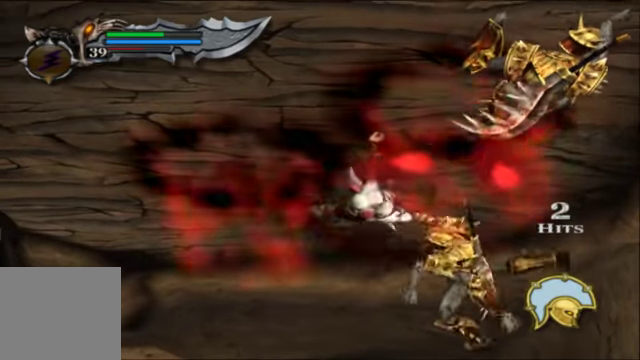
Gameplay with a controller (Xbox layout); each line is a JSON object with the inputs held at the frame after it (dt_ms = milliseconds from this image to that frame). "events" lists button and stick changes between this image and that frame as [ms after this image, input, new state], when the widget could be followed in between.
{"dt_ms": 500, "buttons": ["B"], "left_stick": "center", "right_stick": "center", "events": [[67, "B", "down"], [200, "B", "up"], [300, "B", "down"], [400, "B", "up"], [467, "B", "down"]]}
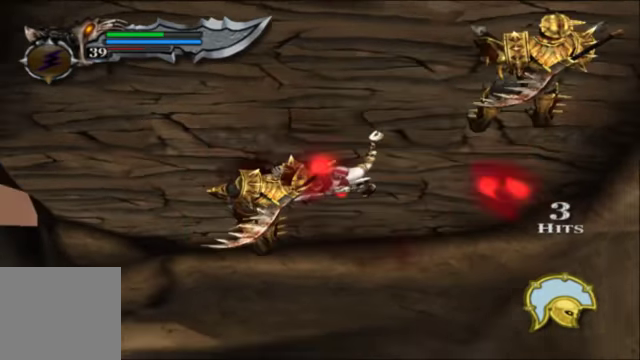
{"dt_ms": 500, "buttons": [], "left_stick": "center", "right_stick": "center", "events": [[100, "B", "up"], [200, "B", "down"], [333, "B", "up"]]}
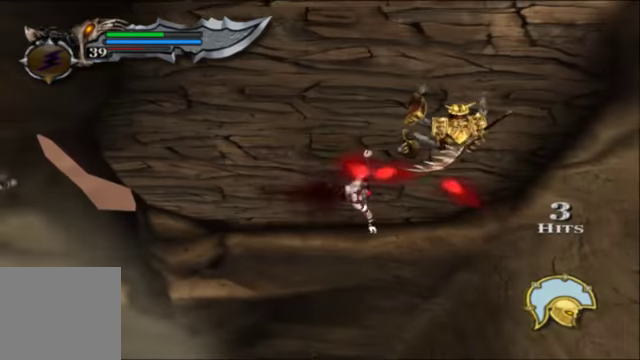
{"dt_ms": 500, "buttons": [], "left_stick": "up", "right_stick": "center", "events": [[200, "left_stick", "up"]]}
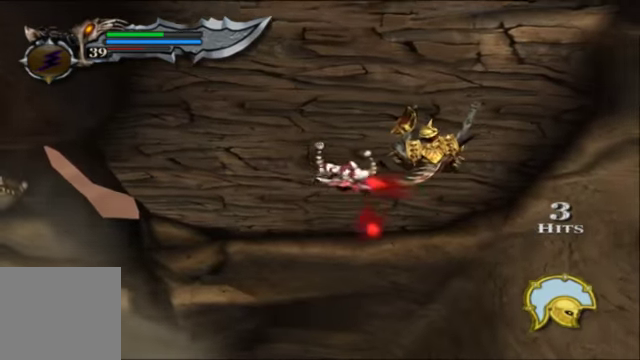
{"dt_ms": 500, "buttons": ["B"], "left_stick": "up-right", "right_stick": "center", "events": [[133, "left_stick", "up-right"], [300, "B", "down"], [367, "B", "up"], [467, "B", "down"]]}
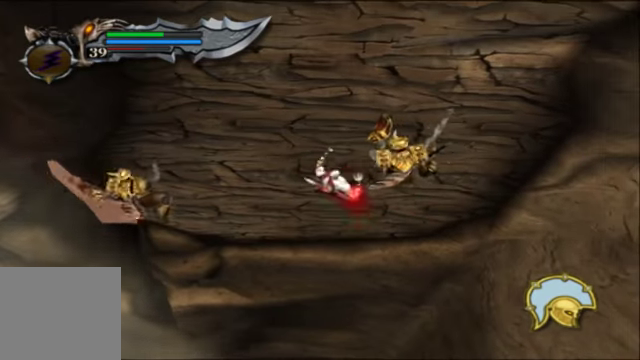
{"dt_ms": 1000, "buttons": [], "left_stick": "center", "right_stick": "center"}
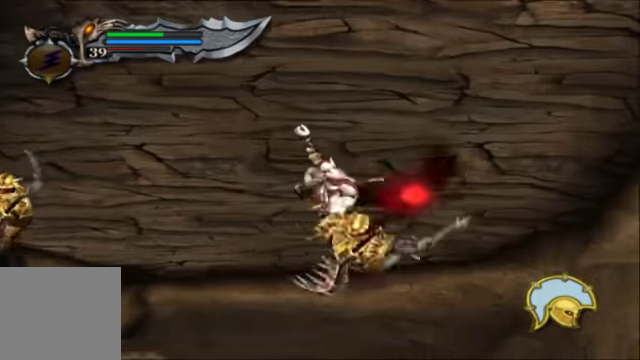
{"dt_ms": 500, "buttons": ["B"], "left_stick": "center", "right_stick": "center", "events": [[33, "B", "down"], [133, "B", "up"], [233, "B", "down"], [333, "B", "up"], [433, "B", "down"]]}
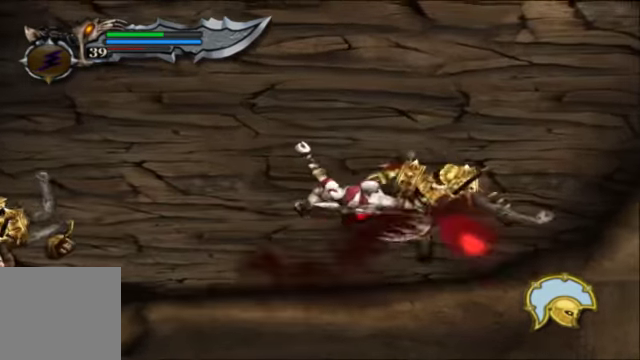
{"dt_ms": 500, "buttons": [], "left_stick": "center", "right_stick": "center", "events": [[33, "B", "up"], [133, "B", "down"], [267, "B", "up"], [333, "B", "down"], [433, "B", "up"]]}
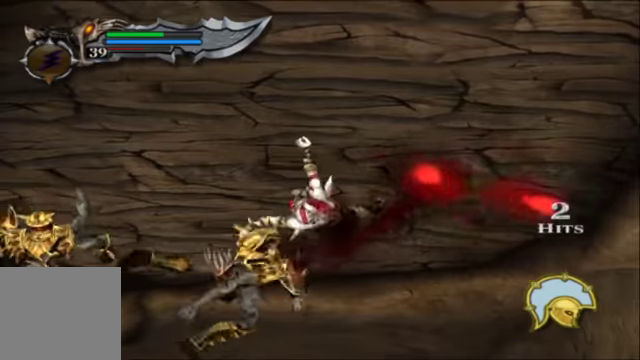
{"dt_ms": 500, "buttons": [], "left_stick": "center", "right_stick": "center", "events": [[33, "B", "down"], [133, "B", "up"], [200, "B", "down"], [300, "B", "up"], [366, "B", "down"], [500, "B", "up"]]}
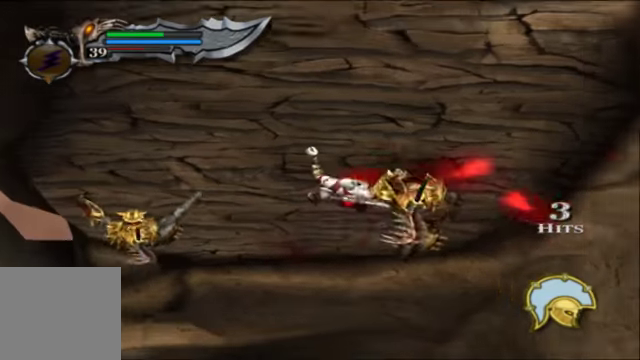
{"dt_ms": 500, "buttons": ["A"], "left_stick": "up", "right_stick": "center", "events": [[100, "left_stick", "up"], [166, "B", "down"], [233, "B", "up"], [433, "A", "down"]]}
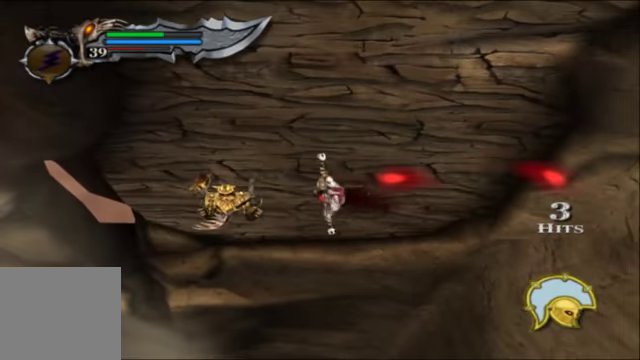
{"dt_ms": 500, "buttons": ["A"], "left_stick": "up", "right_stick": "center", "events": [[66, "A", "up"], [133, "A", "down"], [233, "A", "up"], [300, "A", "down"], [433, "A", "up"], [500, "A", "down"]]}
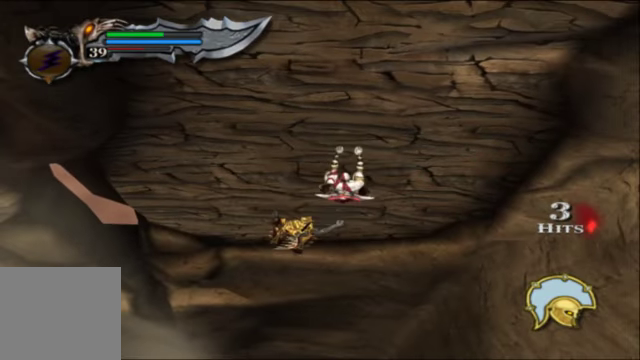
{"dt_ms": 500, "buttons": ["A"], "left_stick": "up", "right_stick": "center", "events": [[133, "A", "up"], [200, "A", "down"], [333, "A", "up"], [400, "A", "down"]]}
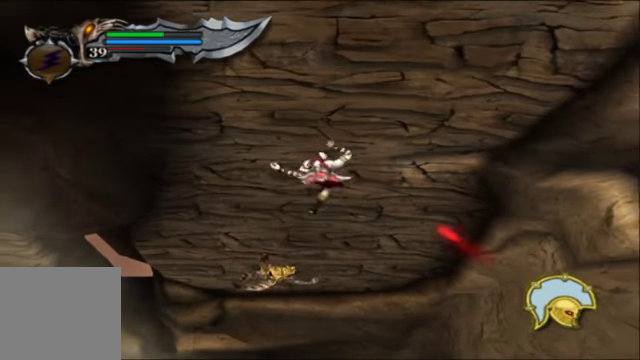
{"dt_ms": 500, "buttons": [], "left_stick": "up", "right_stick": "center", "events": [[33, "A", "up"], [133, "A", "down"], [266, "A", "up"], [333, "A", "down"], [433, "A", "up"]]}
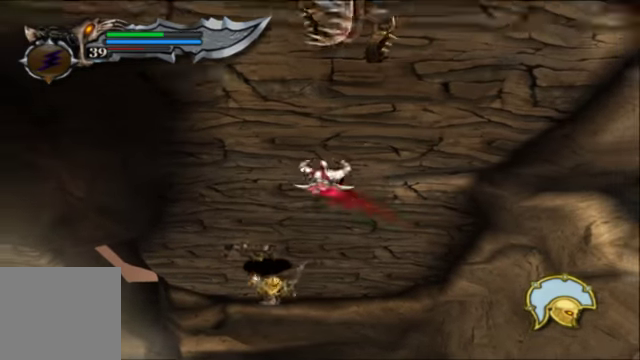
{"dt_ms": 500, "buttons": ["A"], "left_stick": "up", "right_stick": "center", "events": [[33, "A", "down"], [133, "A", "up"], [200, "A", "down"], [300, "A", "up"], [400, "A", "down"]]}
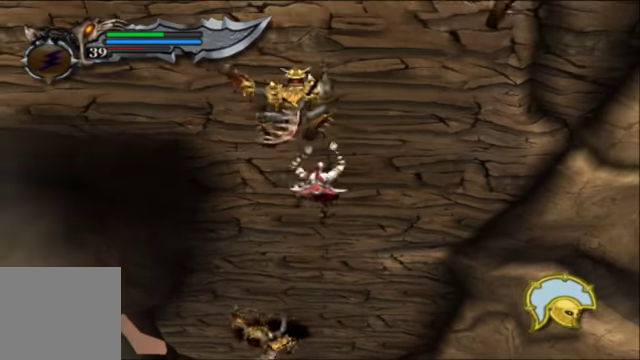
{"dt_ms": 500, "buttons": [], "left_stick": "up", "right_stick": "center", "events": [[33, "A", "up"], [133, "A", "down"], [300, "A", "up"], [366, "A", "down"], [466, "A", "up"]]}
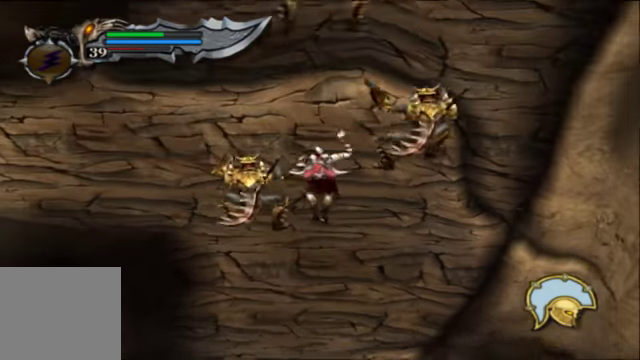
{"dt_ms": 1000, "buttons": [], "left_stick": "down", "right_stick": "center"}
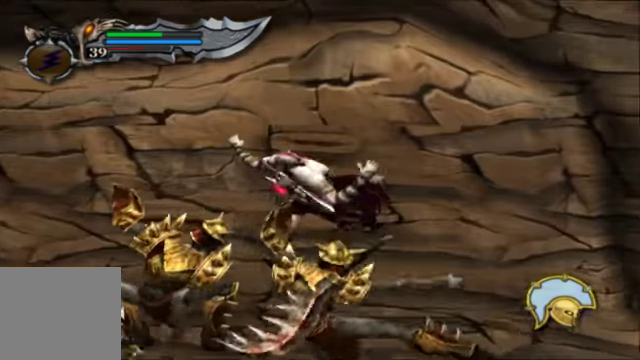
{"dt_ms": 500, "buttons": [], "left_stick": "up", "right_stick": "center", "events": [[33, "left_stick", "down-right"], [100, "left_stick", "up-right"], [200, "left_stick", "up-left"], [333, "left_stick", "down-right"], [466, "left_stick", "up"]]}
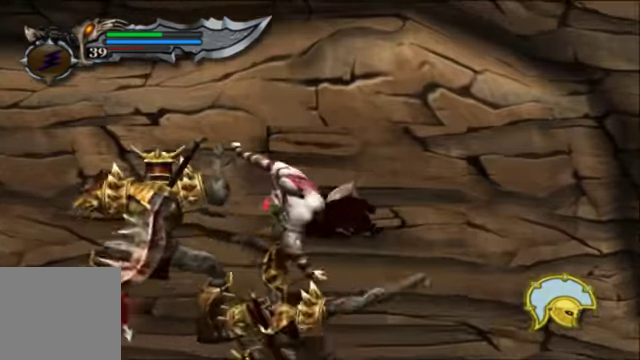
{"dt_ms": 500, "buttons": [], "left_stick": "left", "right_stick": "center", "events": [[33, "left_stick", "up-left"], [100, "left_stick", "down-left"], [300, "left_stick", "up"], [434, "left_stick", "left"]]}
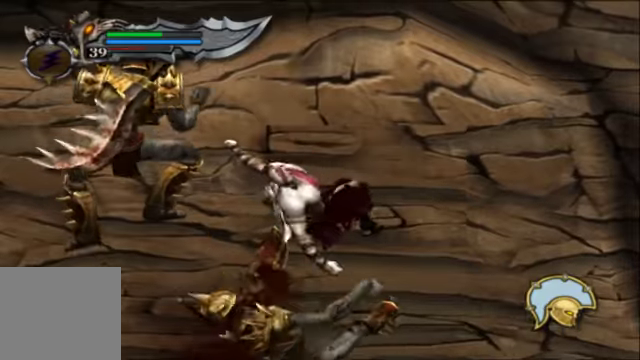
{"dt_ms": 500, "buttons": [], "left_stick": "up-right", "right_stick": "center", "events": [[34, "left_stick", "down"], [100, "left_stick", "right"], [200, "left_stick", "up-left"], [334, "left_stick", "down-left"], [400, "left_stick", "down-right"], [467, "left_stick", "up-right"]]}
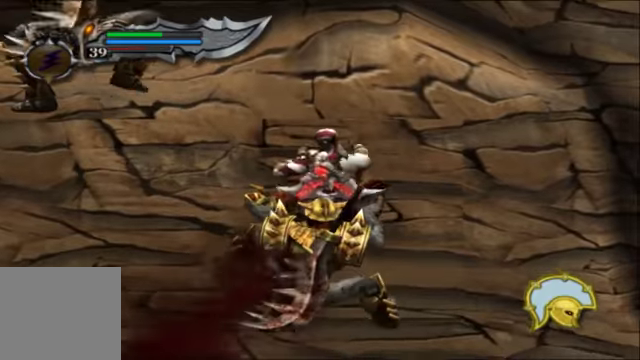
{"dt_ms": 500, "buttons": [], "left_stick": "left", "right_stick": "center", "events": [[67, "left_stick", "up-left"], [134, "left_stick", "left"], [267, "left_stick", "down"], [367, "left_stick", "up"], [467, "left_stick", "left"]]}
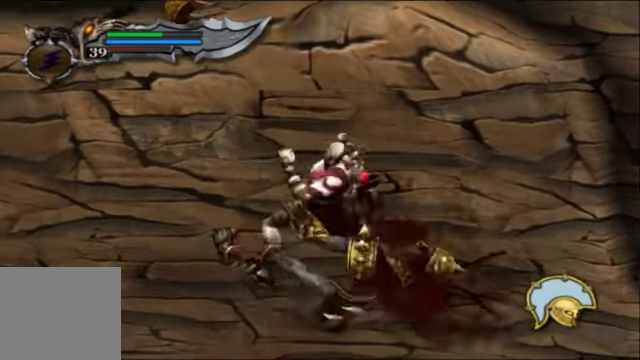
{"dt_ms": 500, "buttons": [], "left_stick": "up-right", "right_stick": "center", "events": [[100, "left_stick", "down-right"], [167, "left_stick", "up-right"], [234, "left_stick", "up-left"], [334, "left_stick", "down-left"], [500, "left_stick", "up-right"]]}
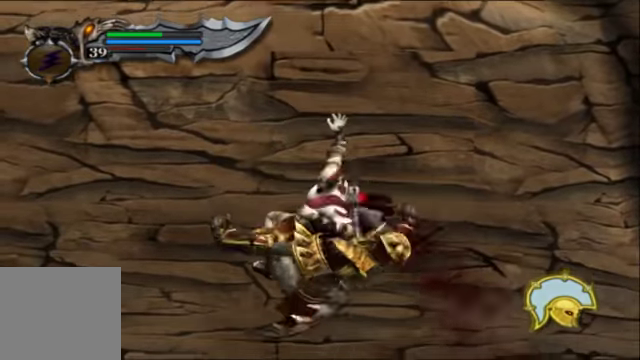
{"dt_ms": 500, "buttons": [], "left_stick": "up-left", "right_stick": "center", "events": [[34, "left_stick", "up"], [134, "left_stick", "left"], [234, "left_stick", "down"], [334, "left_stick", "up-right"], [434, "left_stick", "up-left"]]}
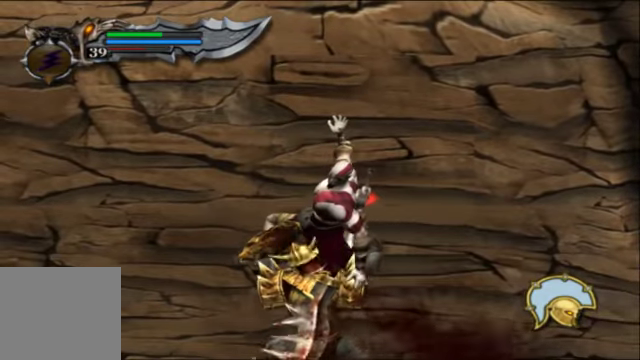
{"dt_ms": 500, "buttons": [], "left_stick": "center", "right_stick": "center", "events": [[67, "left_stick", "down-left"], [134, "left_stick", "center"]]}
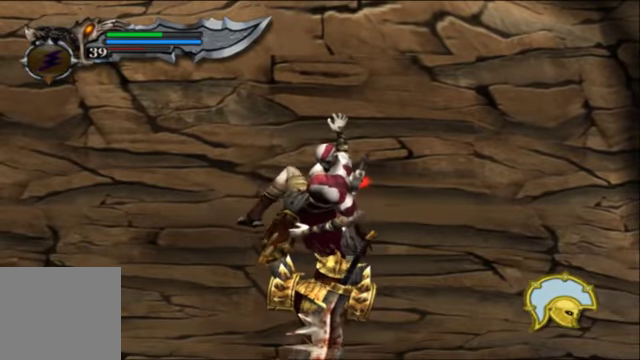
{"dt_ms": 500, "buttons": [], "left_stick": "up", "right_stick": "center", "events": [[367, "left_stick", "up"]]}
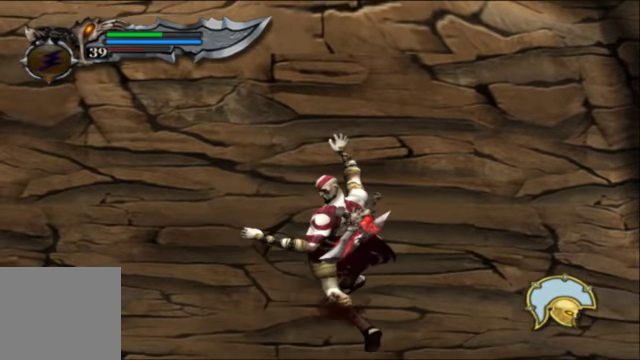
{"dt_ms": 500, "buttons": [], "left_stick": "up-right", "right_stick": "center", "events": [[200, "left_stick", "up-right"]]}
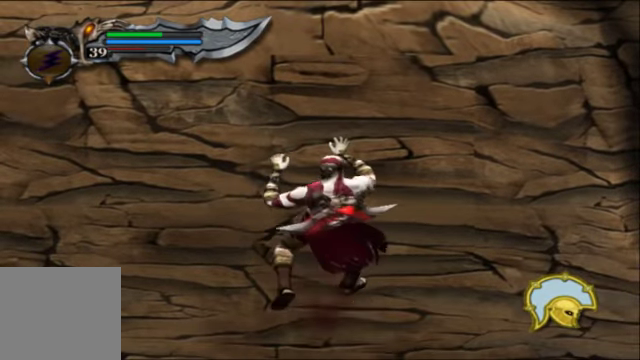
{"dt_ms": 500, "buttons": [], "left_stick": "up-right", "right_stick": "center", "events": []}
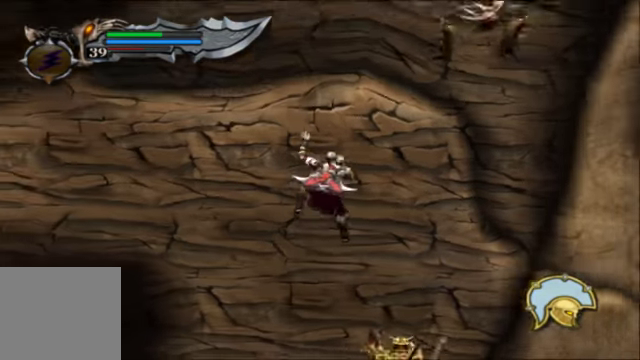
{"dt_ms": 500, "buttons": ["A"], "left_stick": "up", "right_stick": "center", "events": [[234, "A", "down"], [367, "left_stick", "up"], [400, "A", "up"], [467, "A", "down"]]}
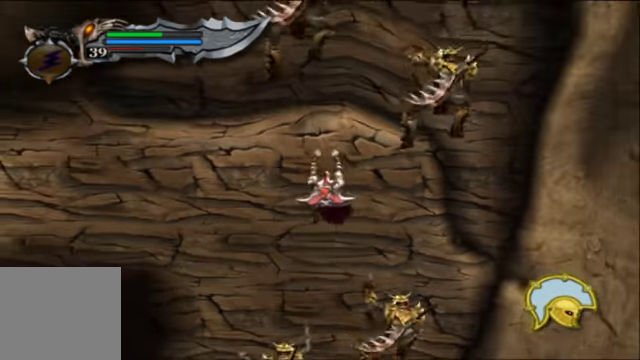
{"dt_ms": 500, "buttons": ["A"], "left_stick": "up", "right_stick": "center", "events": [[67, "A", "up"], [167, "A", "down"], [300, "A", "up"], [400, "A", "down"]]}
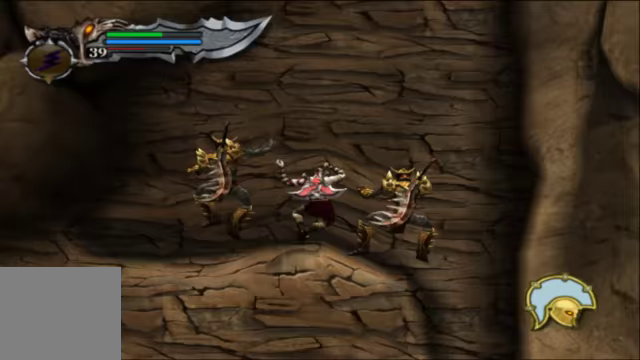
{"dt_ms": 1000, "buttons": ["A"], "left_stick": "up", "right_stick": "center"}